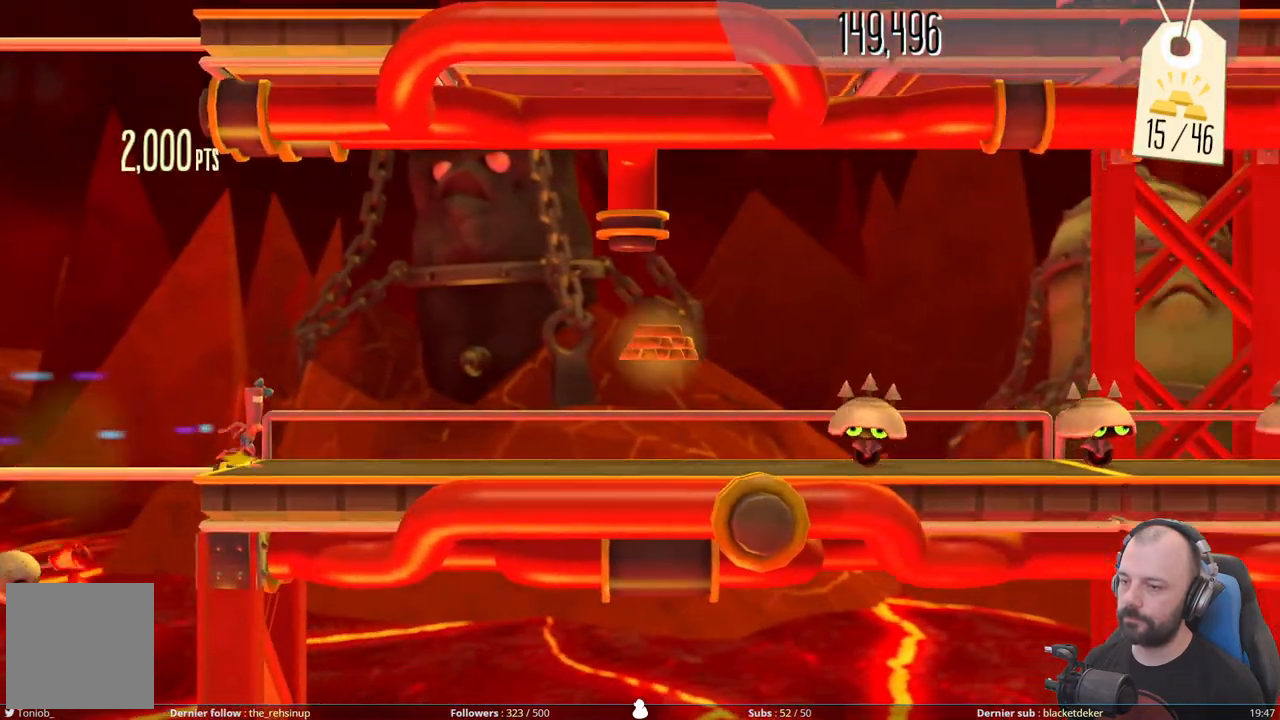
Gameplay with a controller (Xbox layout); each line is a JSON object with the inputs held at the frame after it. "events" lists button and stick changes between this image and that frame as [ms after this image, input, new state], when the widget could be followed in between. Not read: left_stick.
{"buttons": ["A"], "right_stick": "center", "events": [[360, "A", "down"]]}
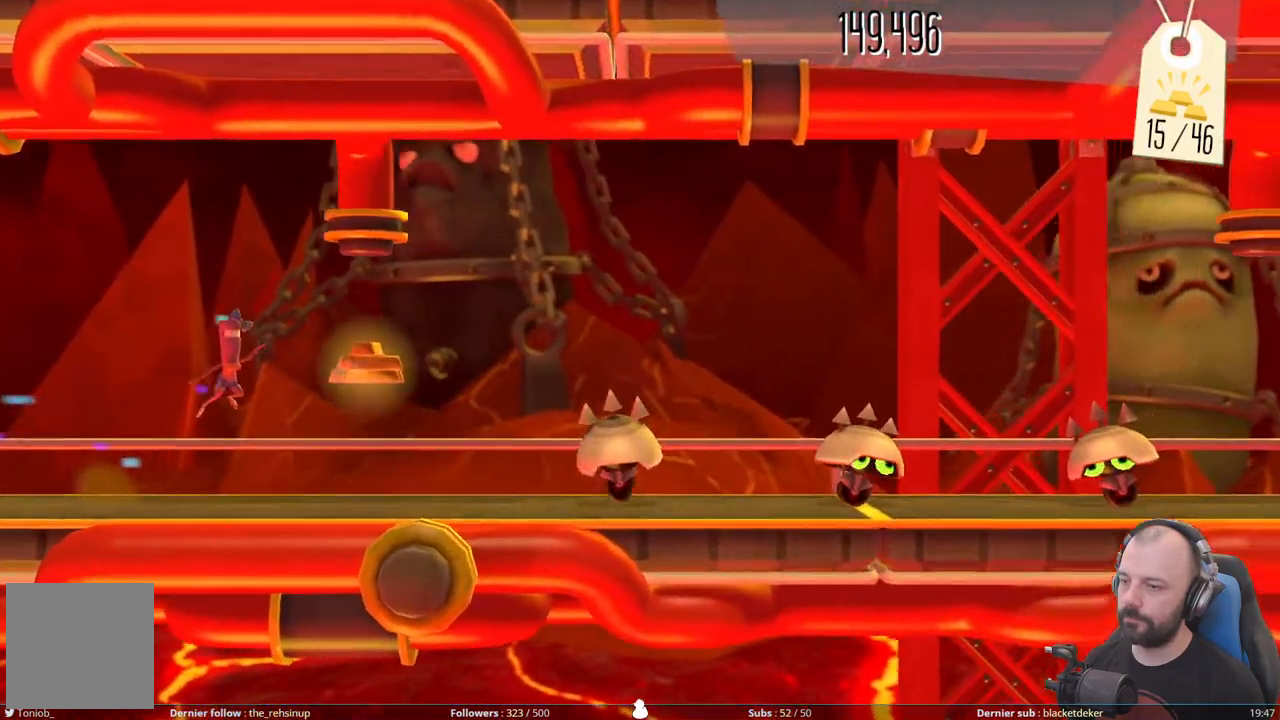
{"buttons": ["A"], "right_stick": "center", "events": [[80, "A", "up"], [300, "A", "down"]]}
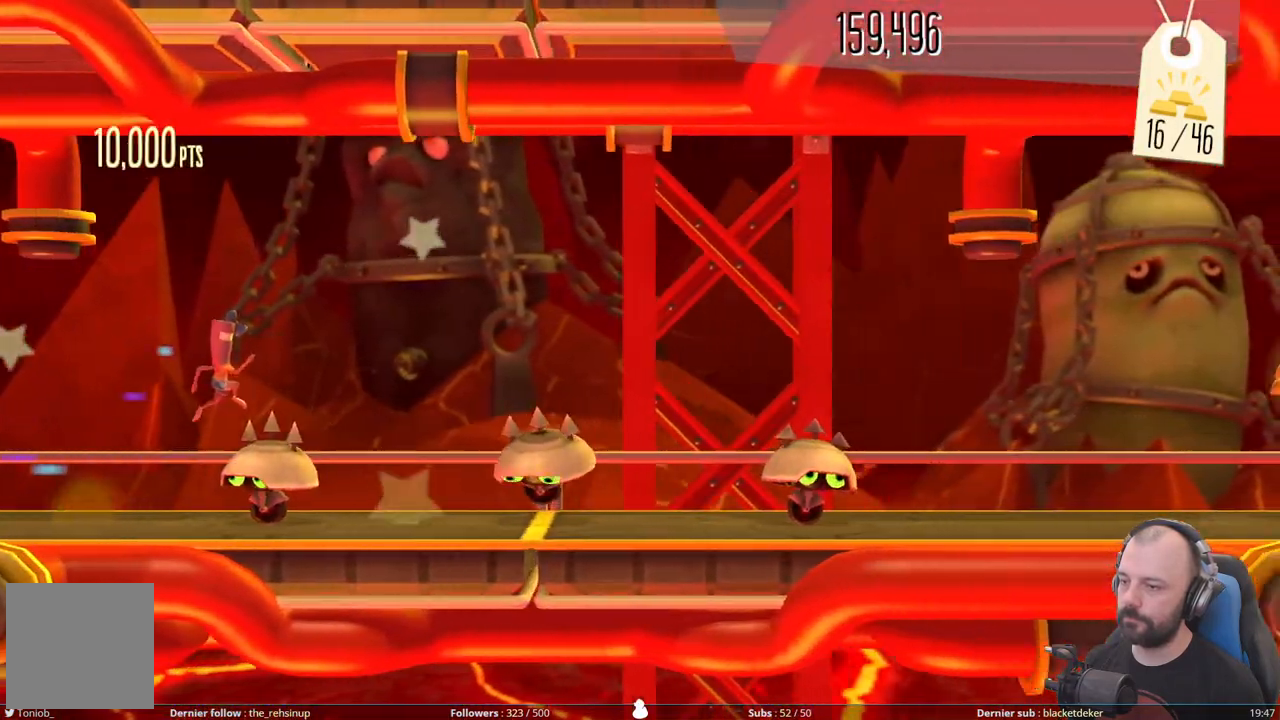
{"buttons": [], "right_stick": "center", "events": [[120, "A", "up"], [220, "A", "down"], [440, "A", "up"]]}
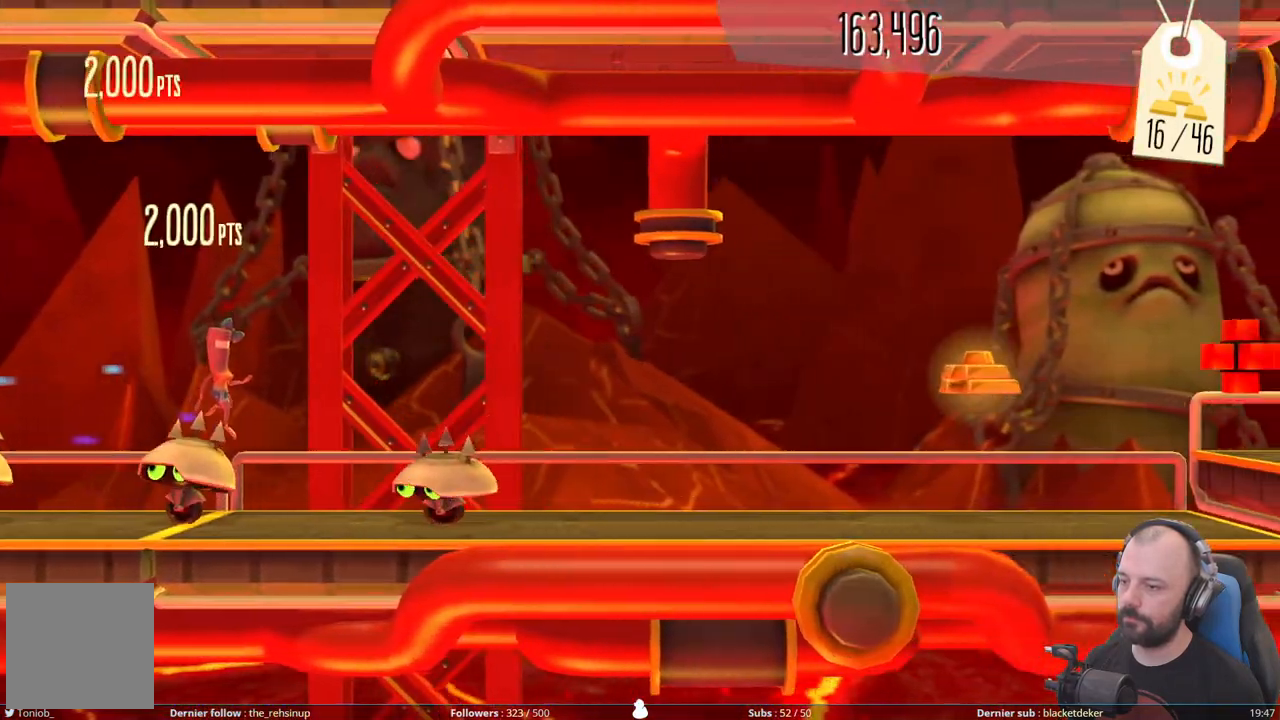
{"buttons": [], "right_stick": "center", "events": [[100, "A", "down"], [400, "A", "up"]]}
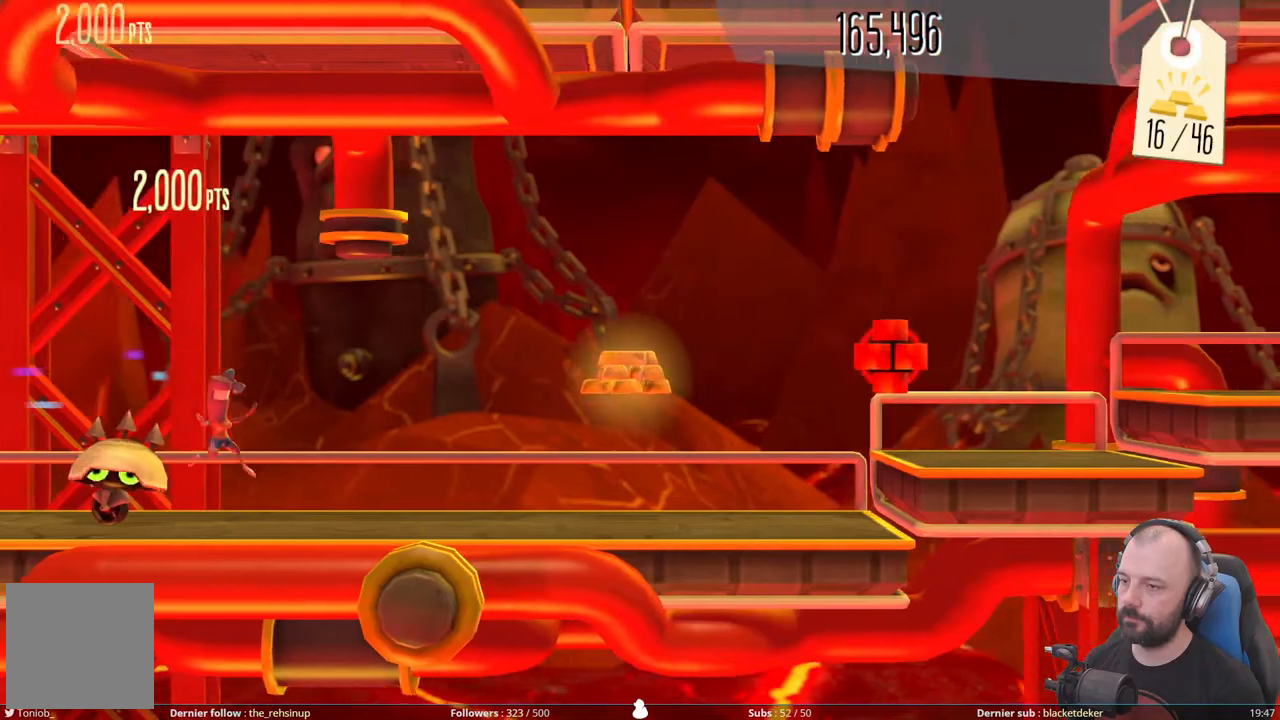
{"buttons": [], "right_stick": "center", "events": [[280, "A", "down"], [480, "A", "up"]]}
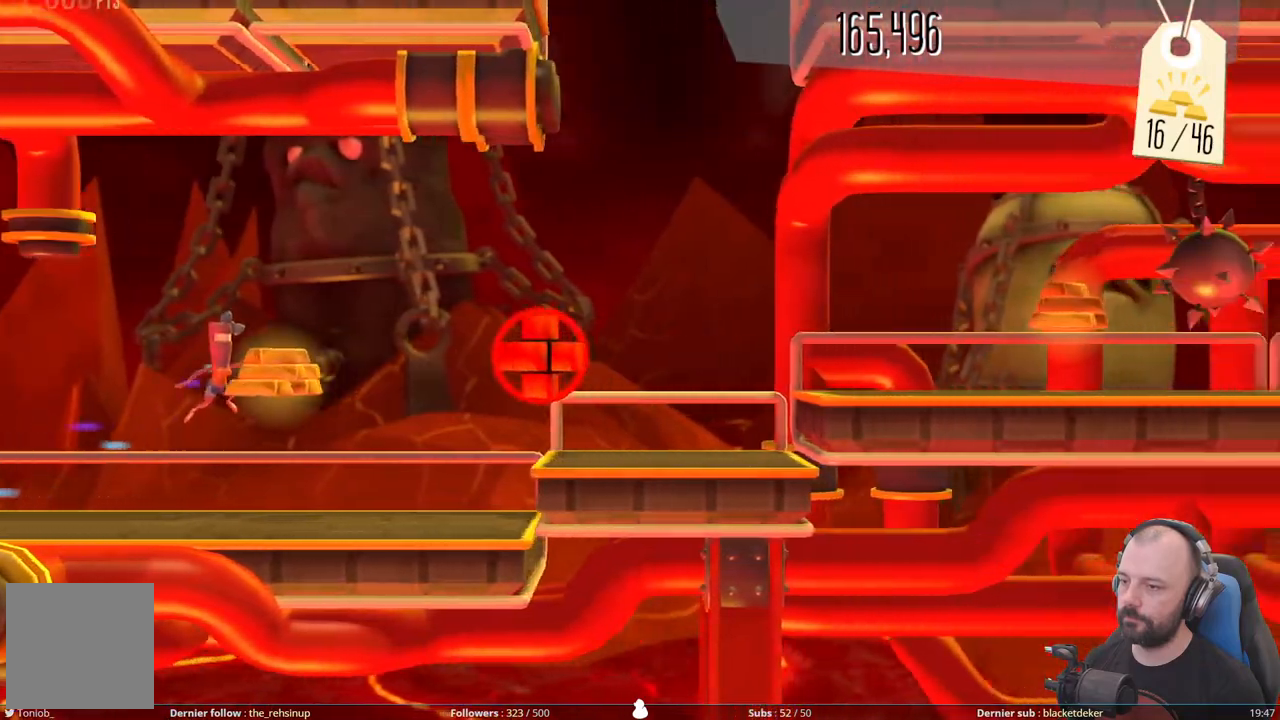
{"buttons": [], "right_stick": "center", "events": [[240, "A", "down"], [440, "A", "up"]]}
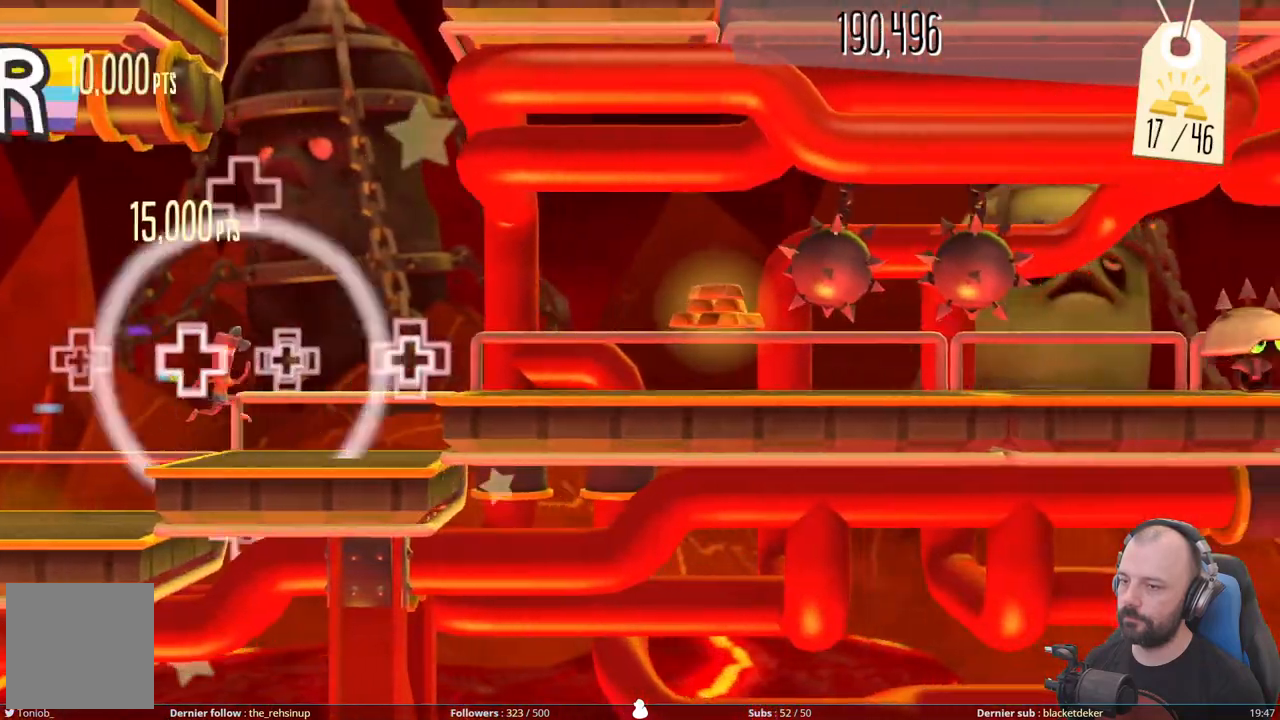
{"buttons": ["A"], "right_stick": "center", "events": [[60, "A", "down"], [280, "A", "up"], [400, "A", "down"]]}
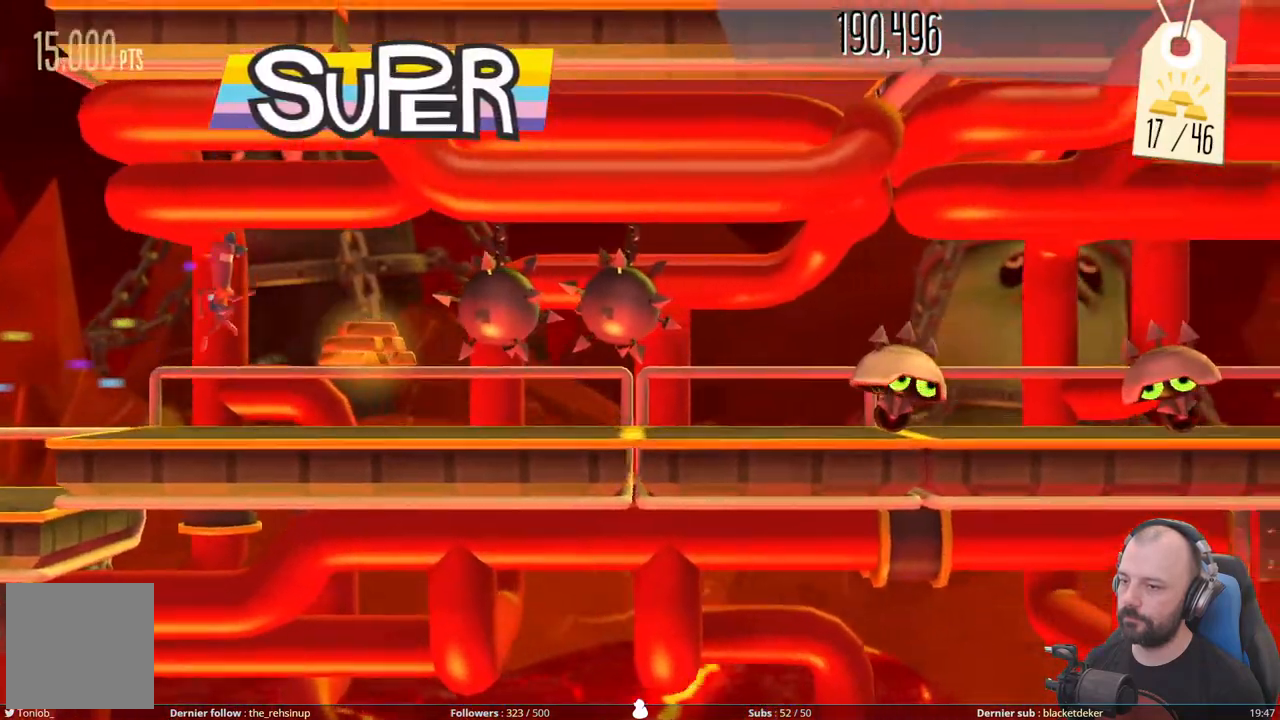
{"buttons": ["DPAD_DOWN"], "right_stick": "center", "events": [[60, "A", "up"], [160, "DPAD_DOWN", "down"]]}
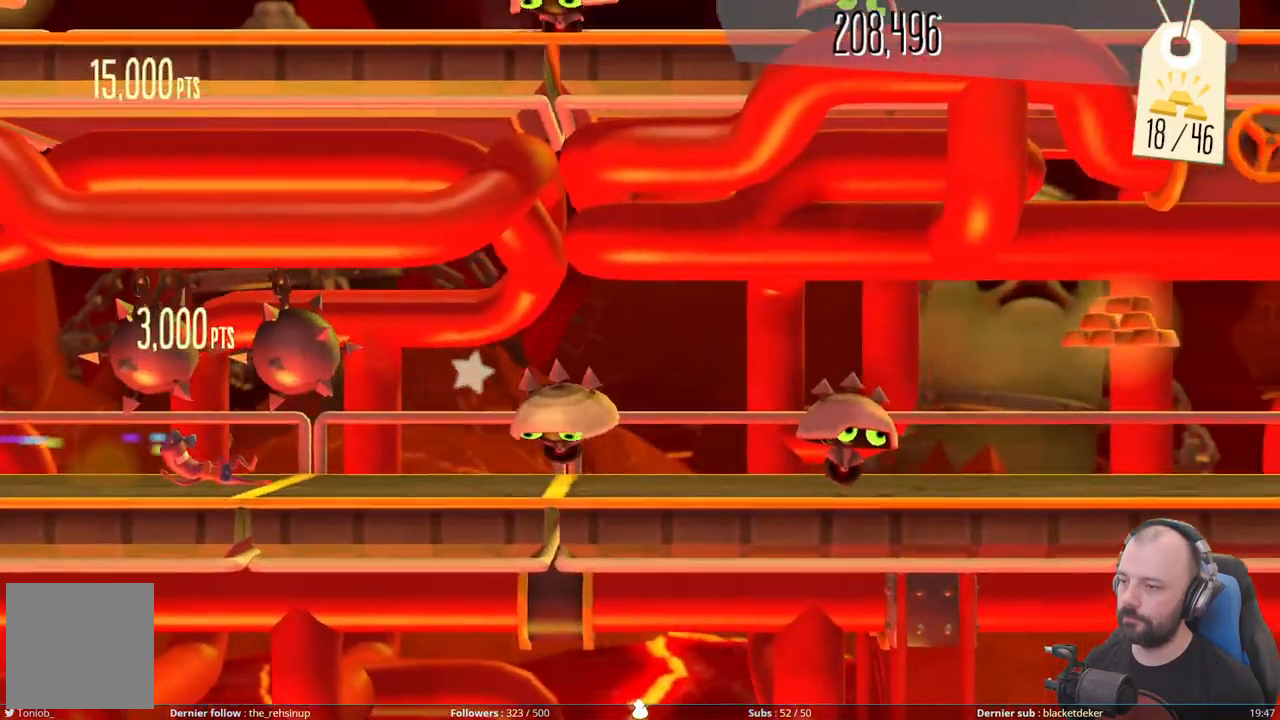
{"buttons": [], "right_stick": "center", "events": [[200, "A", "down"], [280, "DPAD_DOWN", "up"], [500, "A", "up"]]}
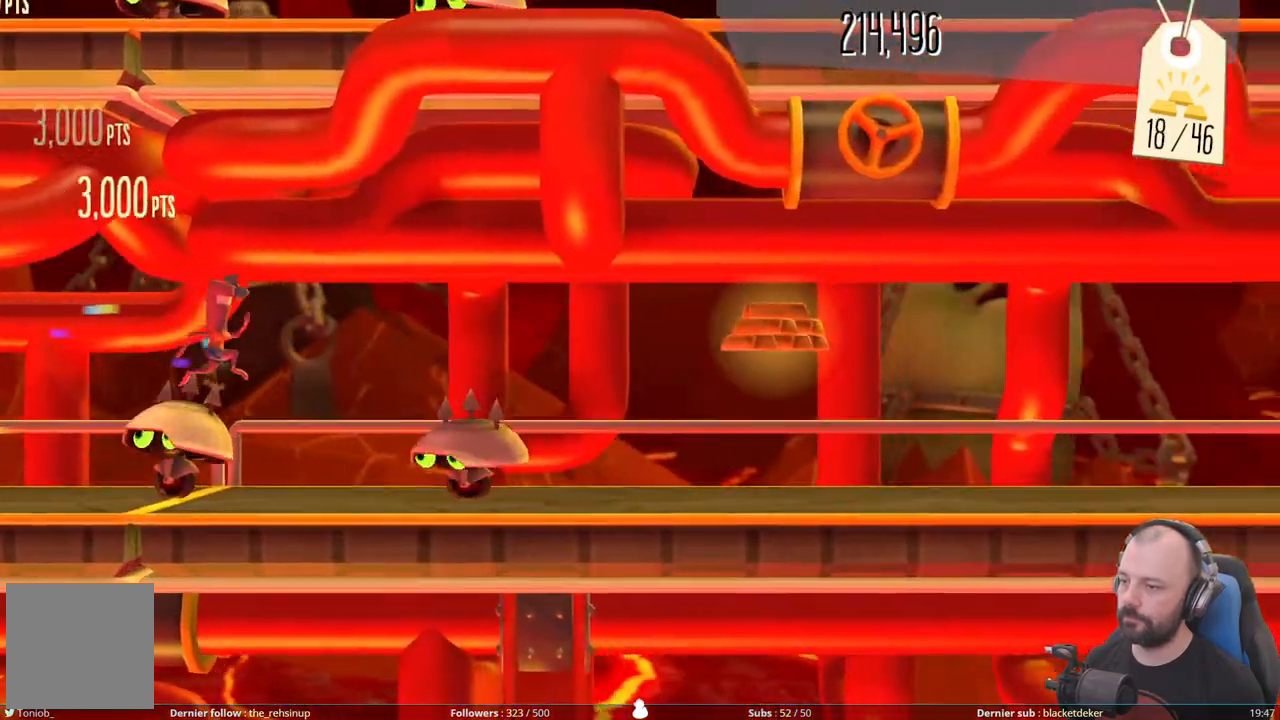
{"buttons": ["A"], "right_stick": "center", "events": [[140, "A", "down"], [320, "A", "up"], [500, "A", "down"]]}
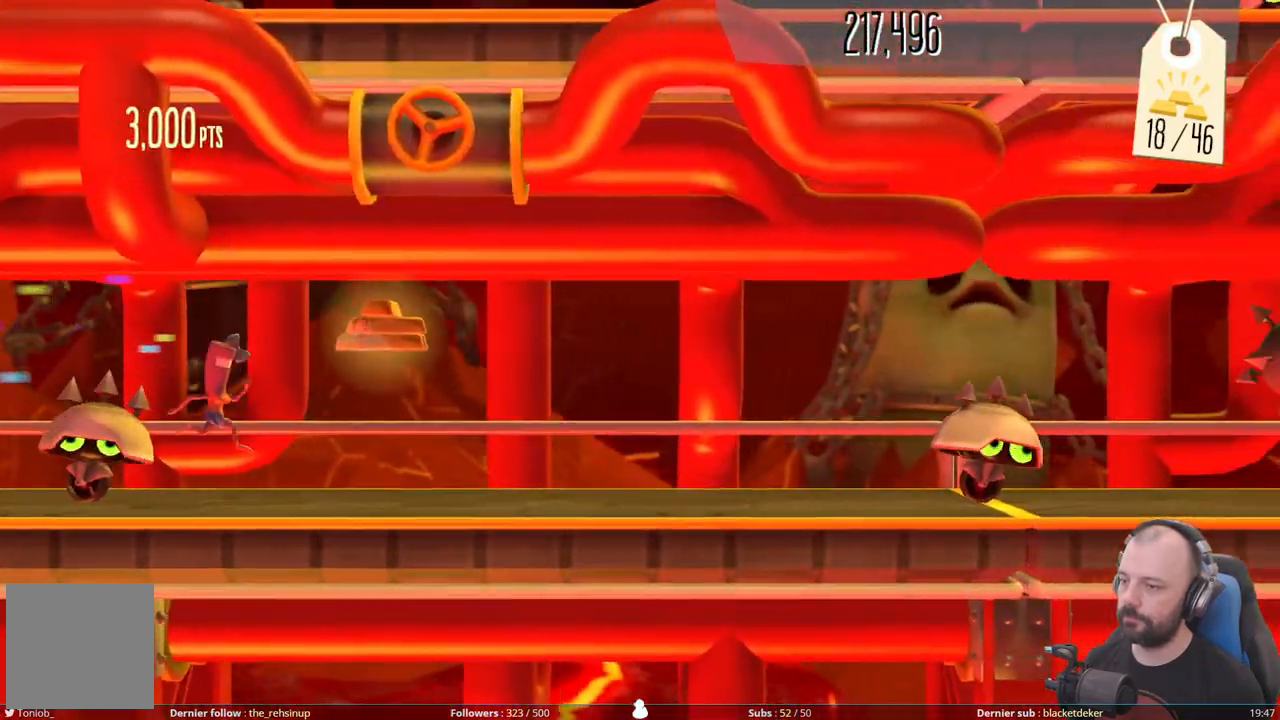
{"buttons": [], "right_stick": "center", "events": [[180, "A", "up"]]}
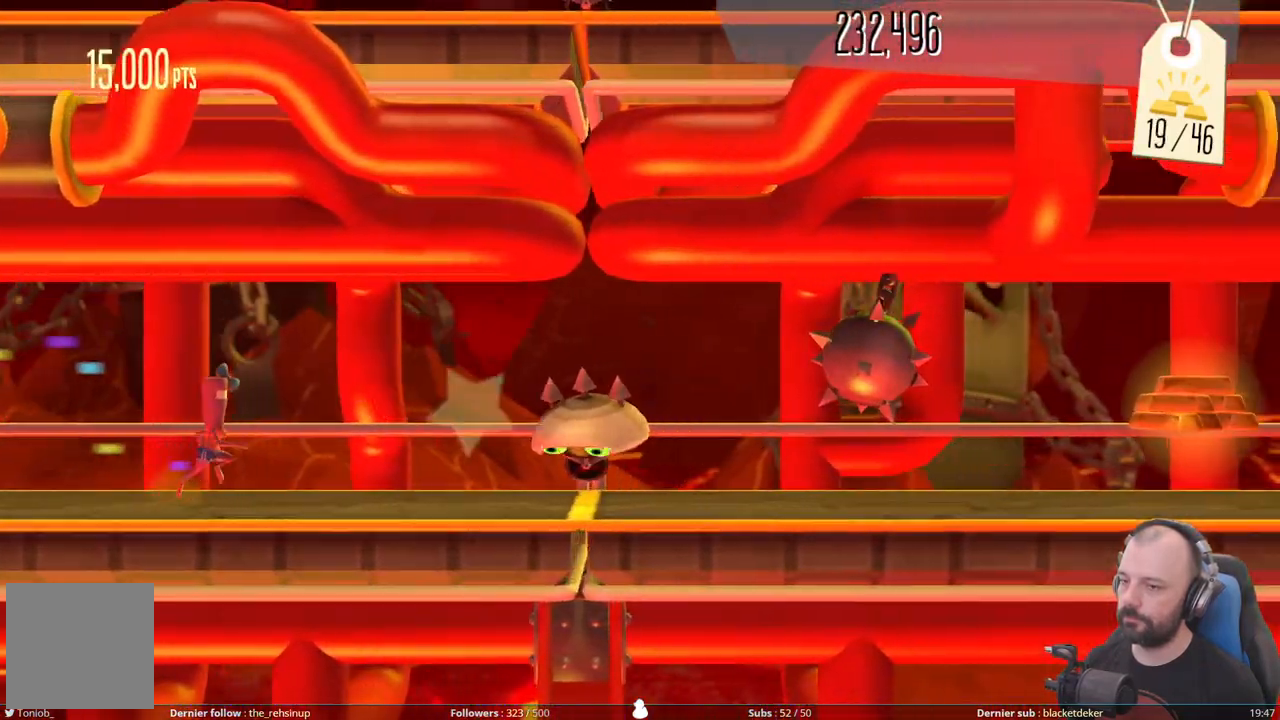
{"buttons": ["A"], "right_stick": "center", "events": [[260, "A", "down"]]}
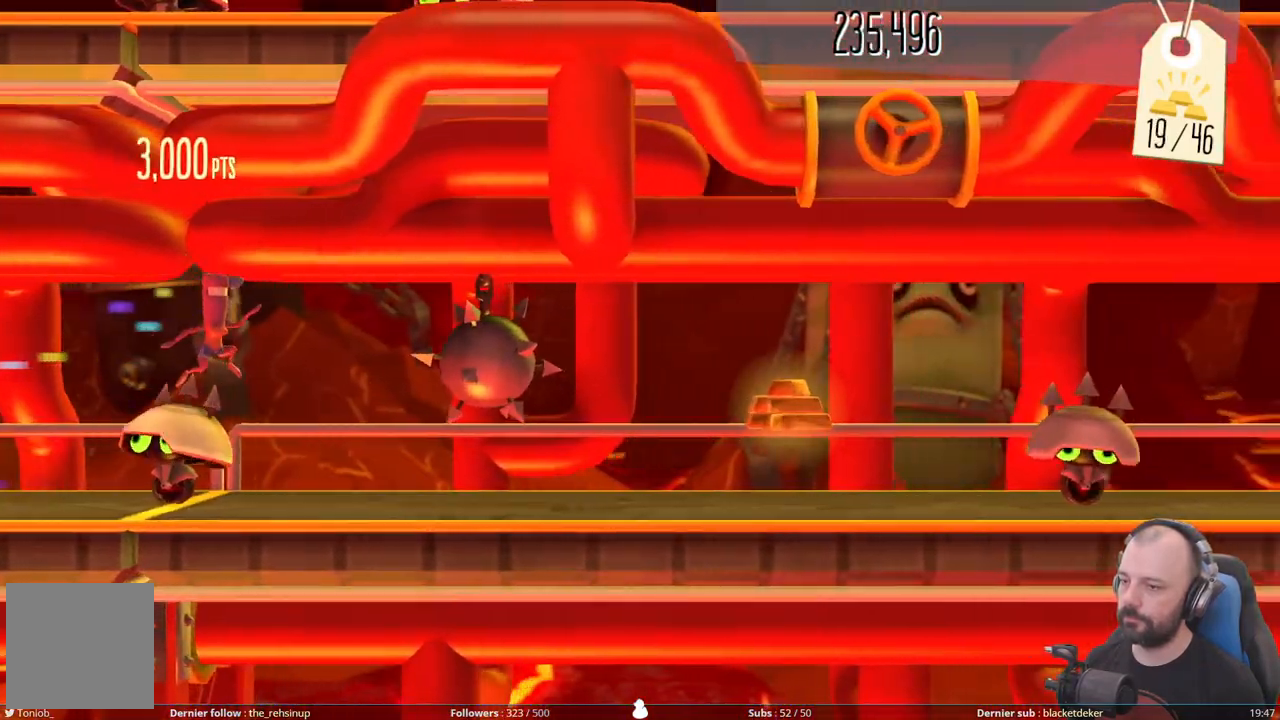
{"buttons": [], "right_stick": "center", "events": [[60, "A", "up"], [120, "DPAD_DOWN", "down"], [500, "DPAD_DOWN", "up"]]}
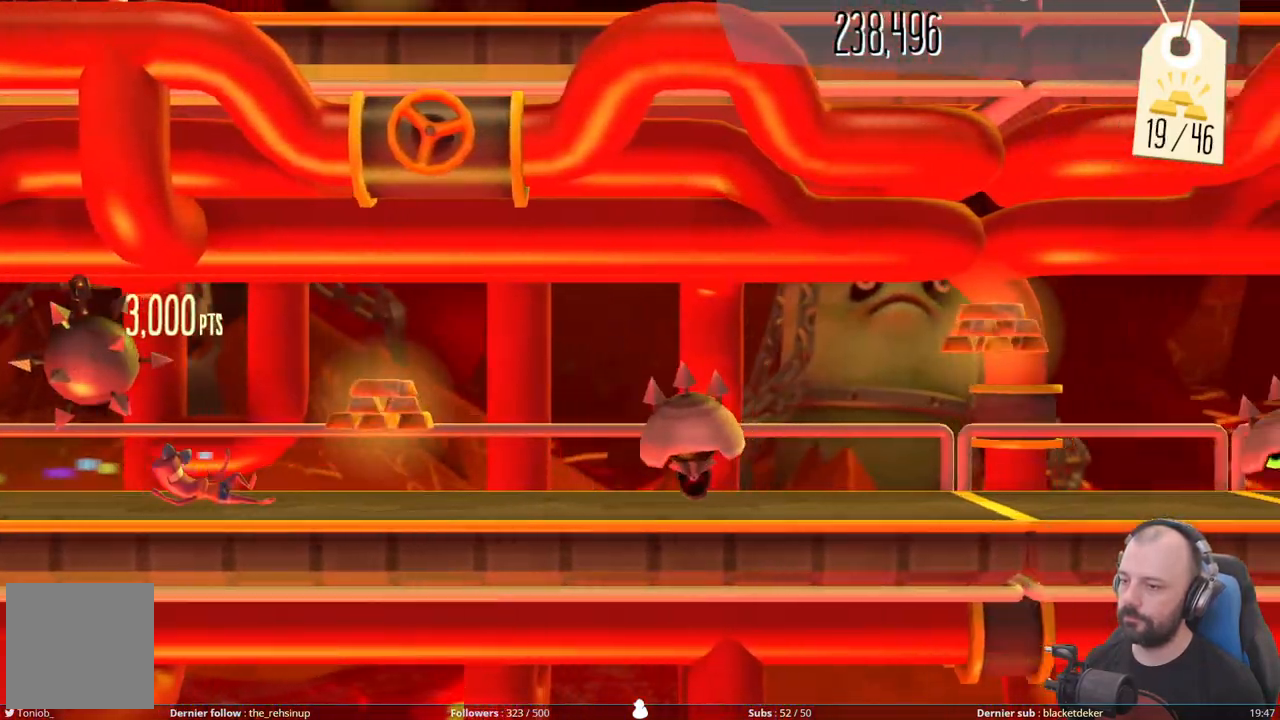
{"buttons": ["A"], "right_stick": "center", "events": [[300, "A", "down"]]}
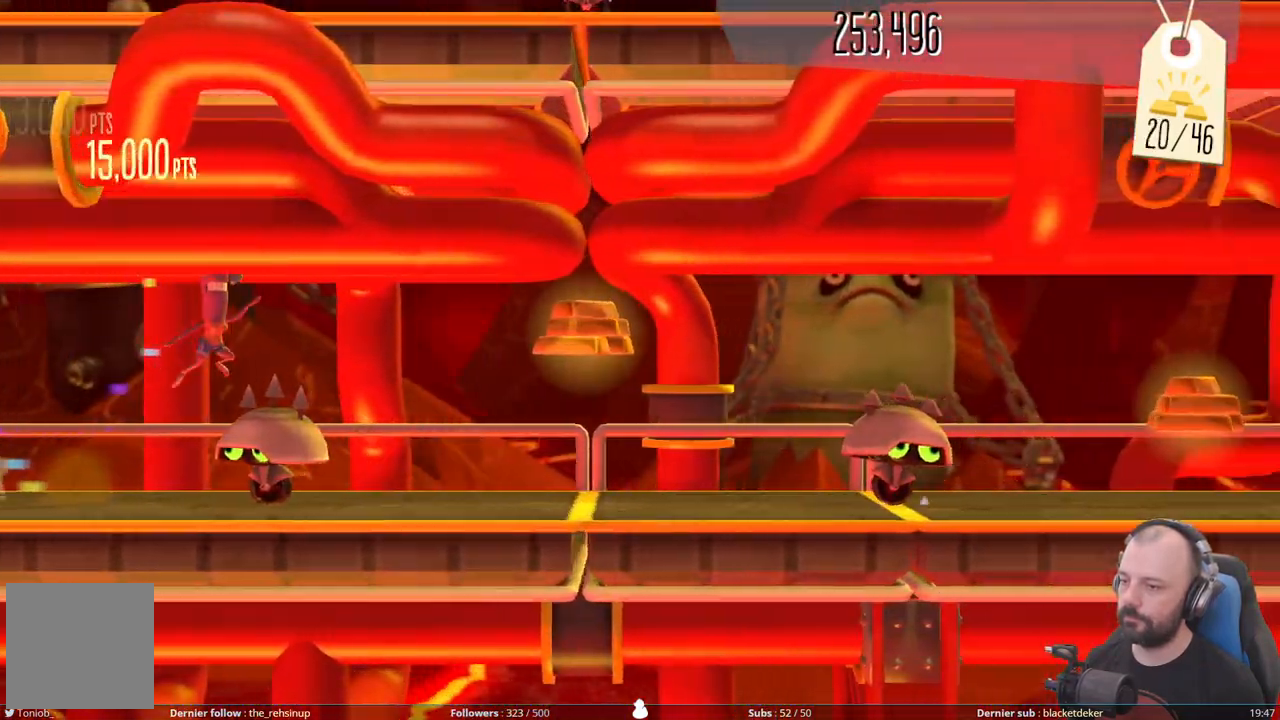
{"buttons": [], "right_stick": "center", "events": [[160, "A", "up"], [280, "A", "down"], [380, "A", "up"]]}
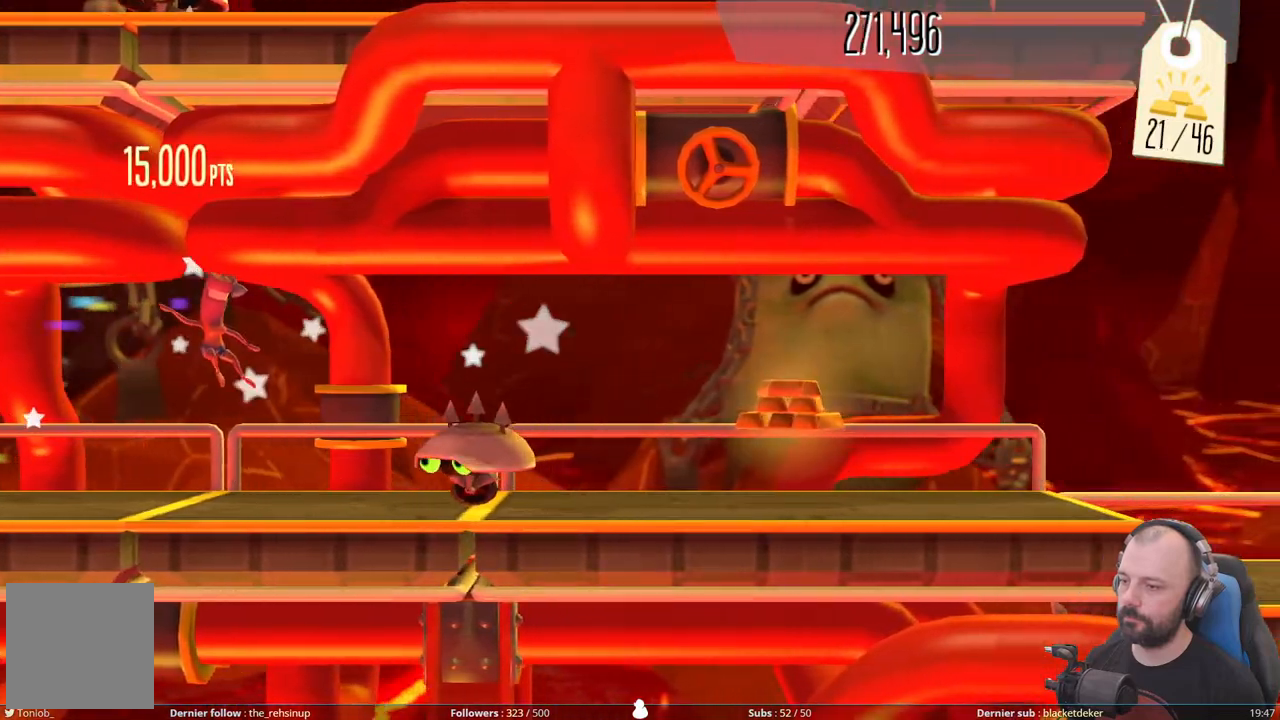
{"buttons": [], "right_stick": "center", "events": [[160, "A", "down"], [360, "A", "up"]]}
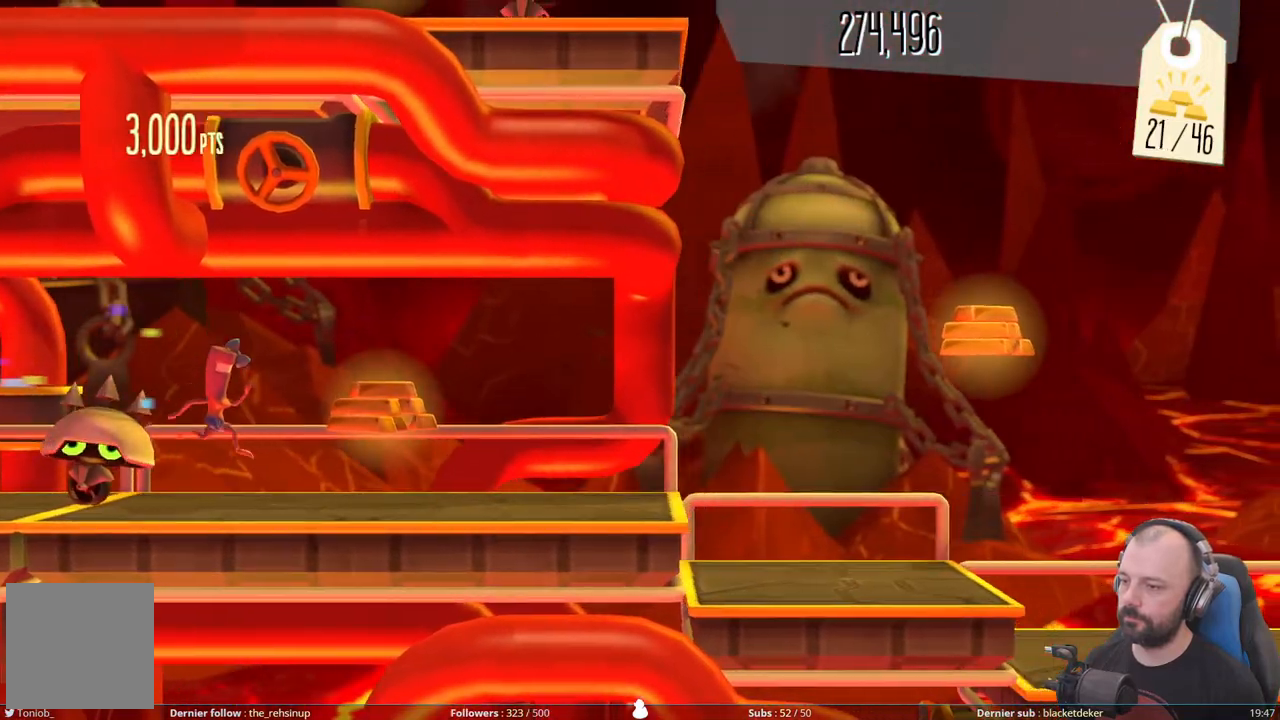
{"buttons": [], "right_stick": "center", "events": []}
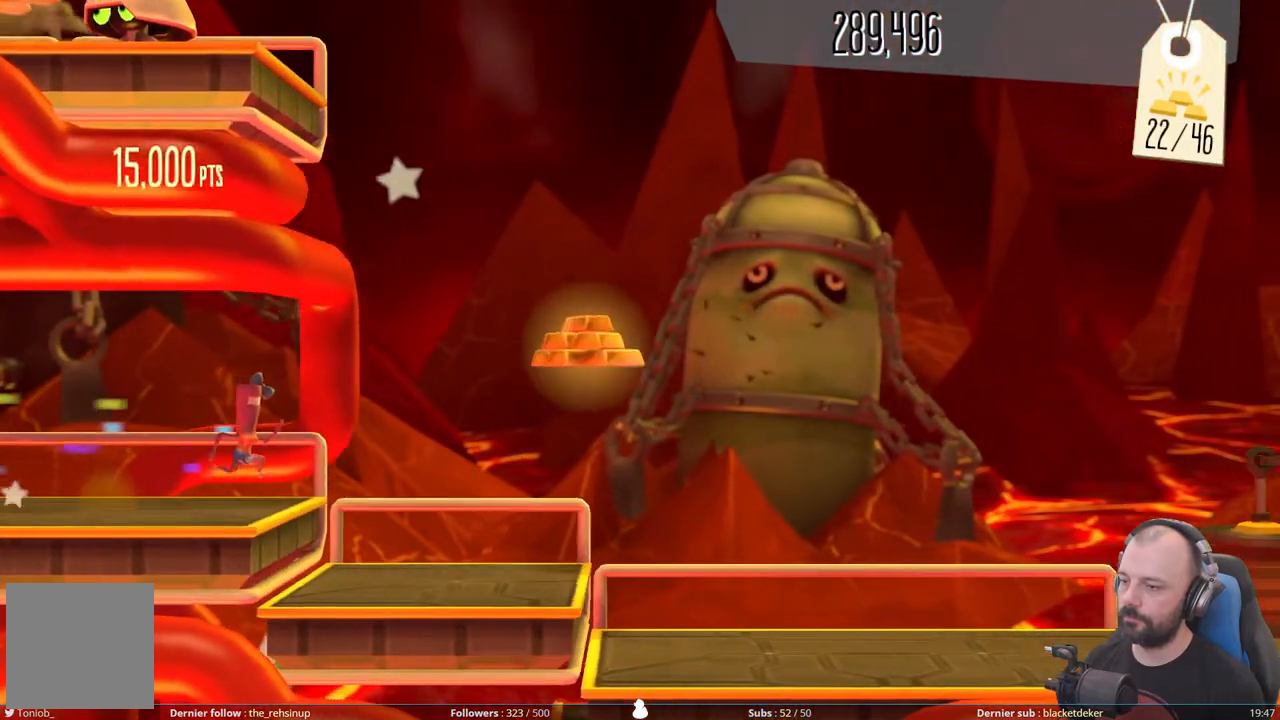
{"buttons": ["A"], "right_stick": "center", "events": [[60, "A", "down"]]}
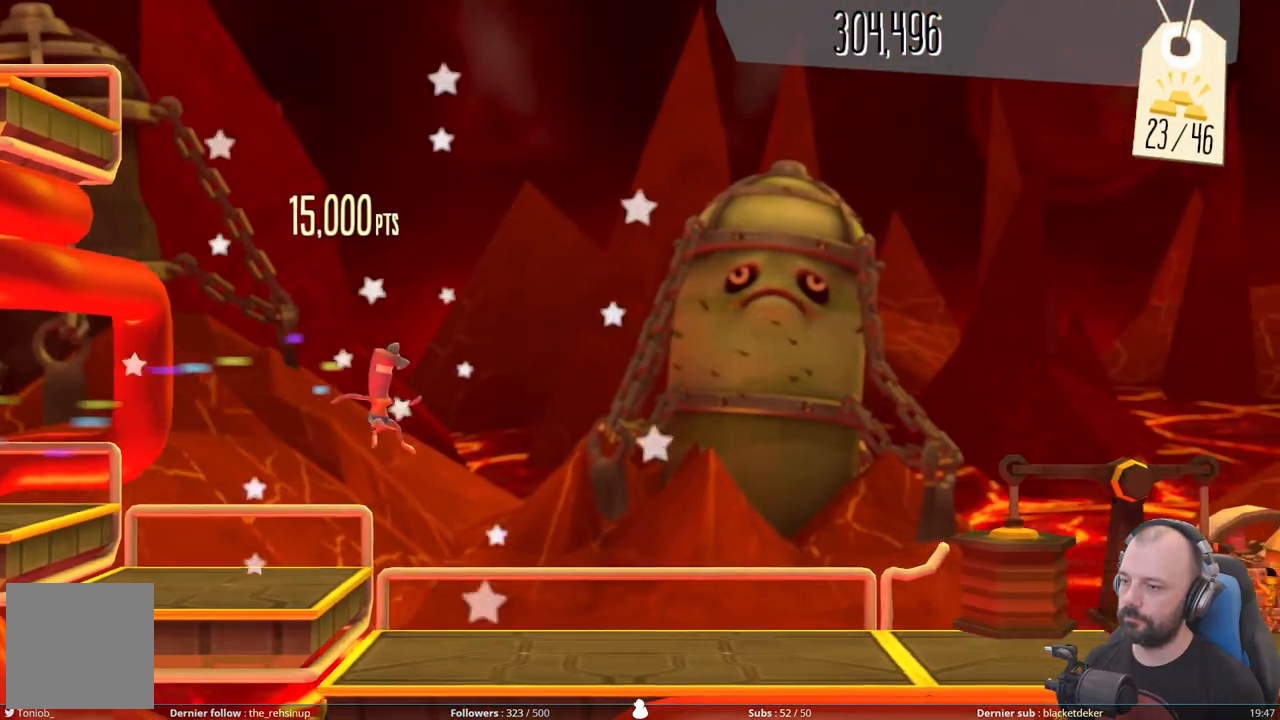
{"buttons": [], "right_stick": "center", "events": [[380, "A", "up"]]}
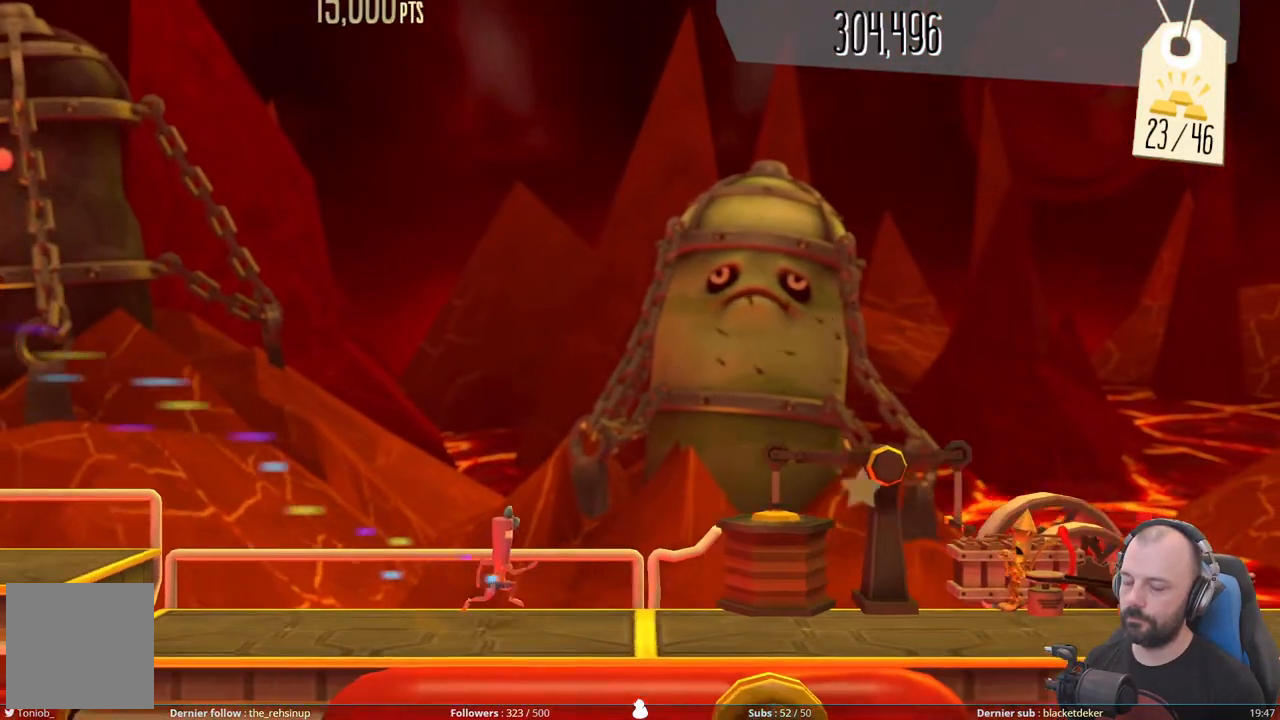
{"buttons": [], "right_stick": "center", "events": [[100, "R1", "down"], [260, "R1", "up"], [300, "R1", "down"], [480, "R1", "up"]]}
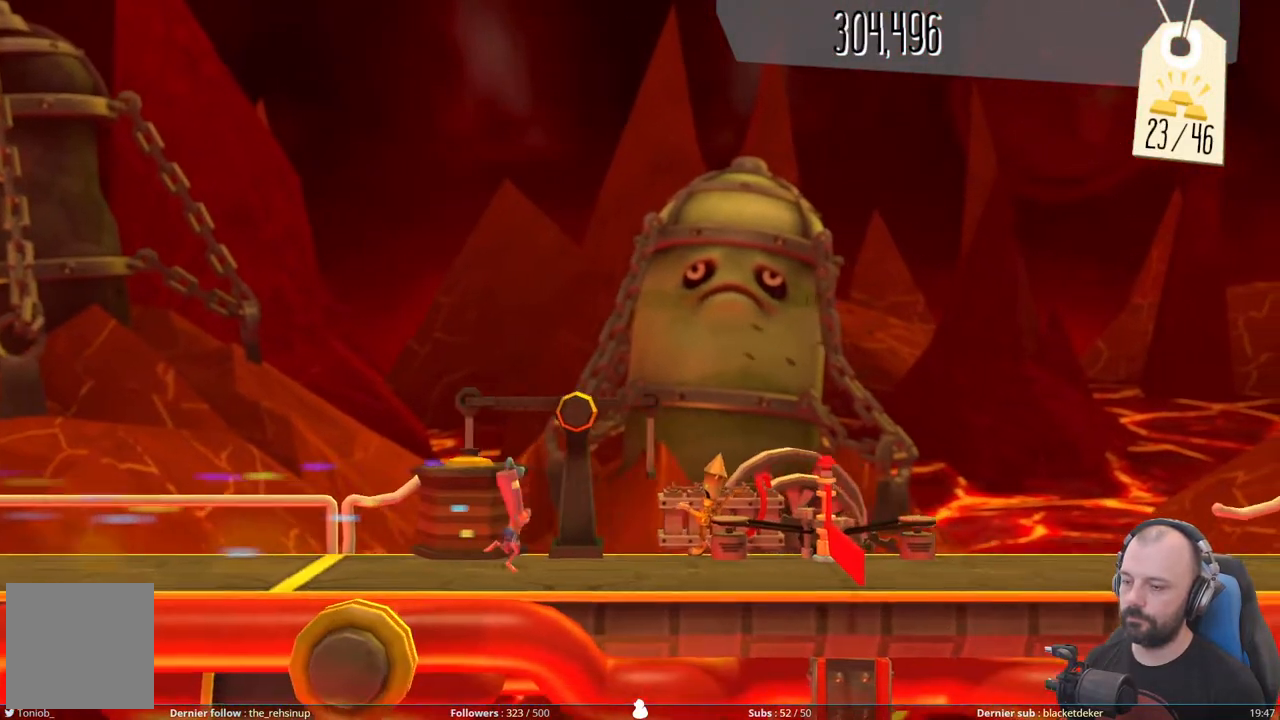
{"buttons": ["R1"], "right_stick": "center", "events": [[40, "R1", "down"]]}
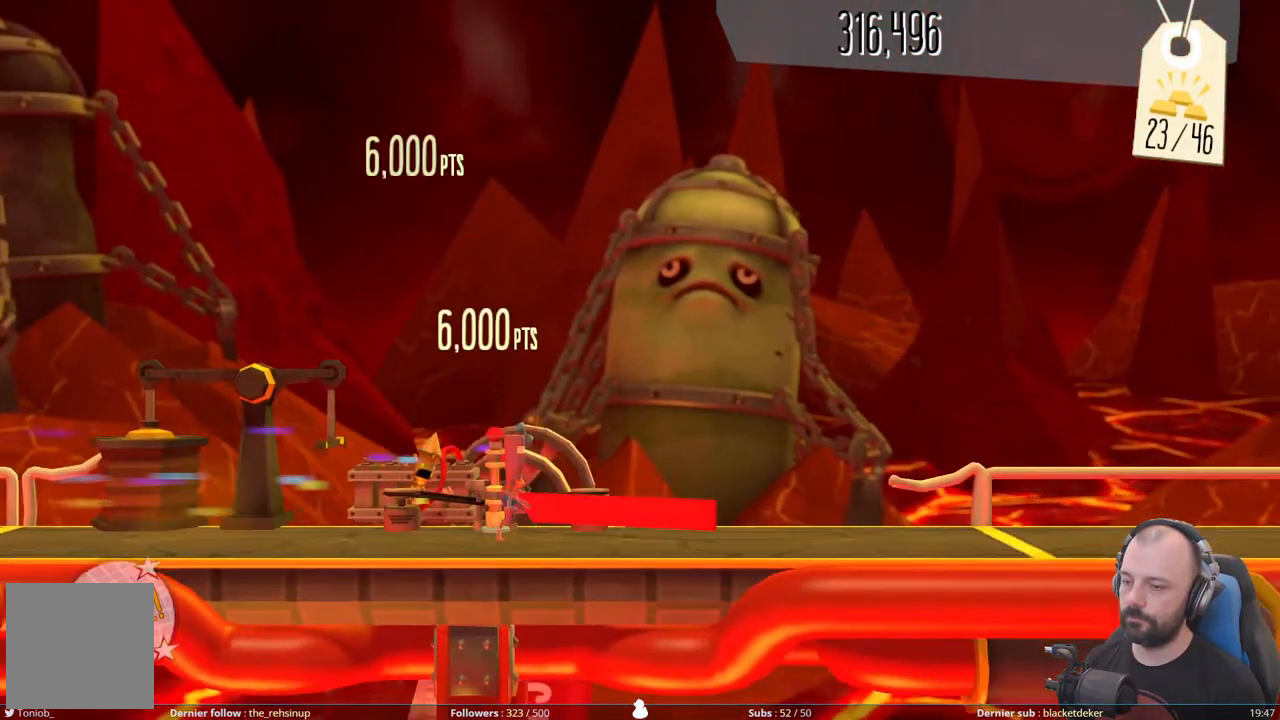
{"buttons": ["R1"], "right_stick": "center", "events": [[80, "R1", "up"], [140, "R1", "down"], [280, "R1", "up"], [420, "R1", "down"]]}
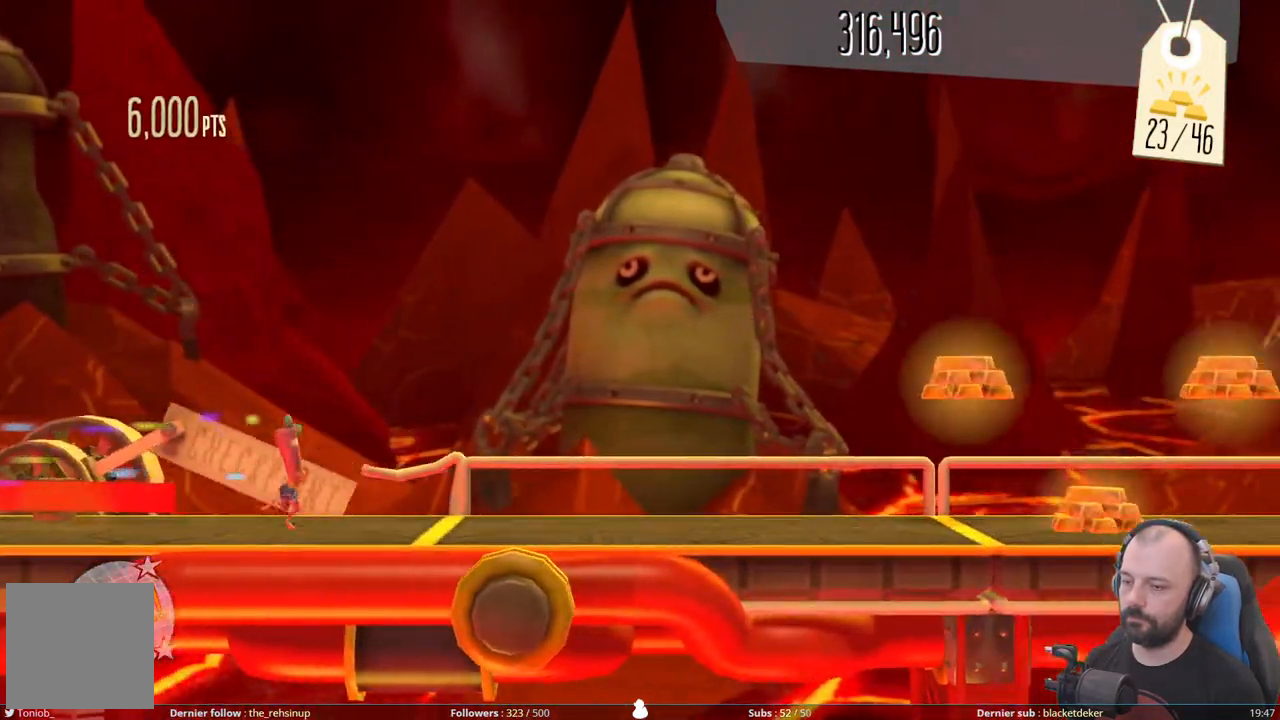
{"buttons": [], "right_stick": "center", "events": [[200, "R1", "up"]]}
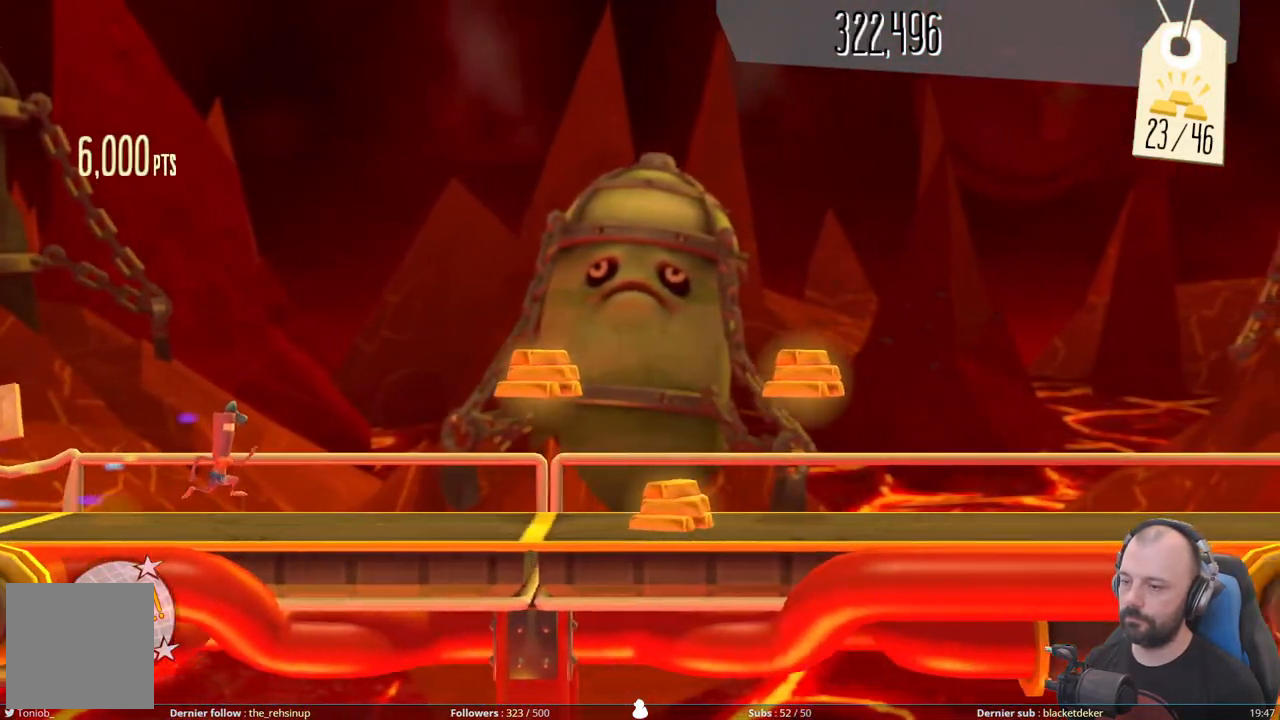
{"buttons": [], "right_stick": "center", "events": [[200, "A", "down"], [360, "A", "up"]]}
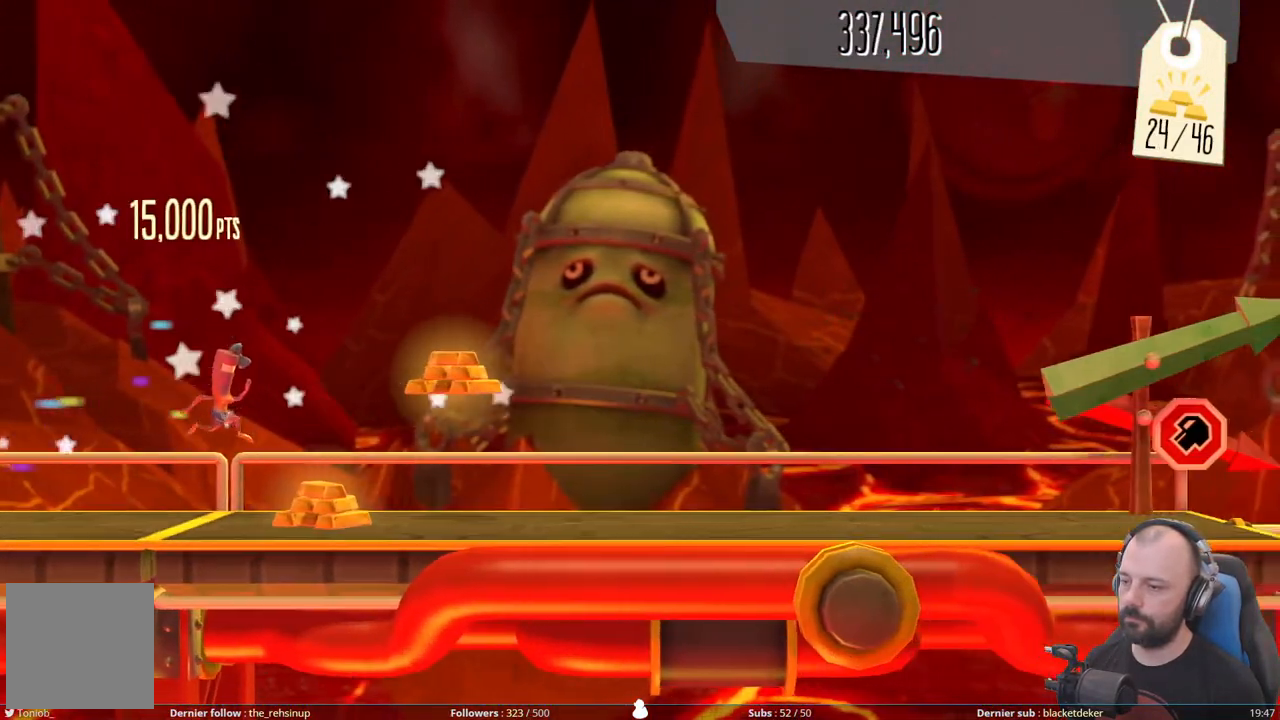
{"buttons": [], "right_stick": "center", "events": [[160, "A", "down"], [360, "A", "up"]]}
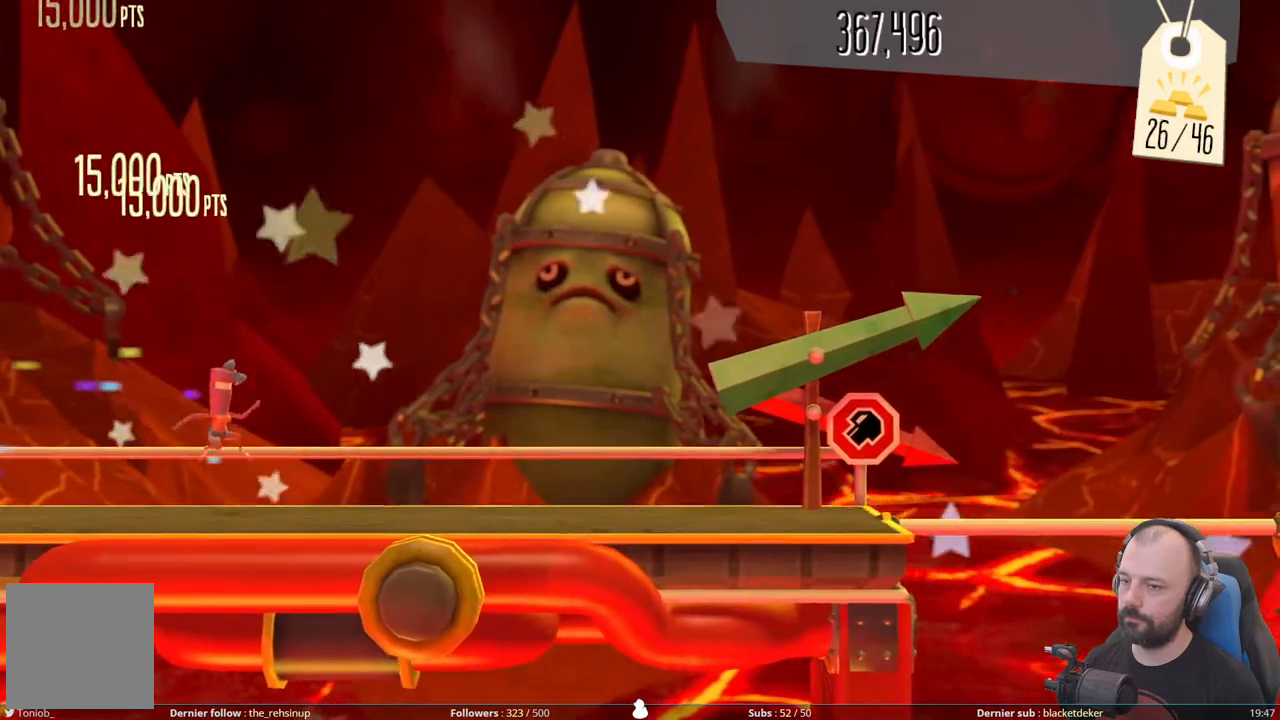
{"buttons": [], "right_stick": "center", "events": []}
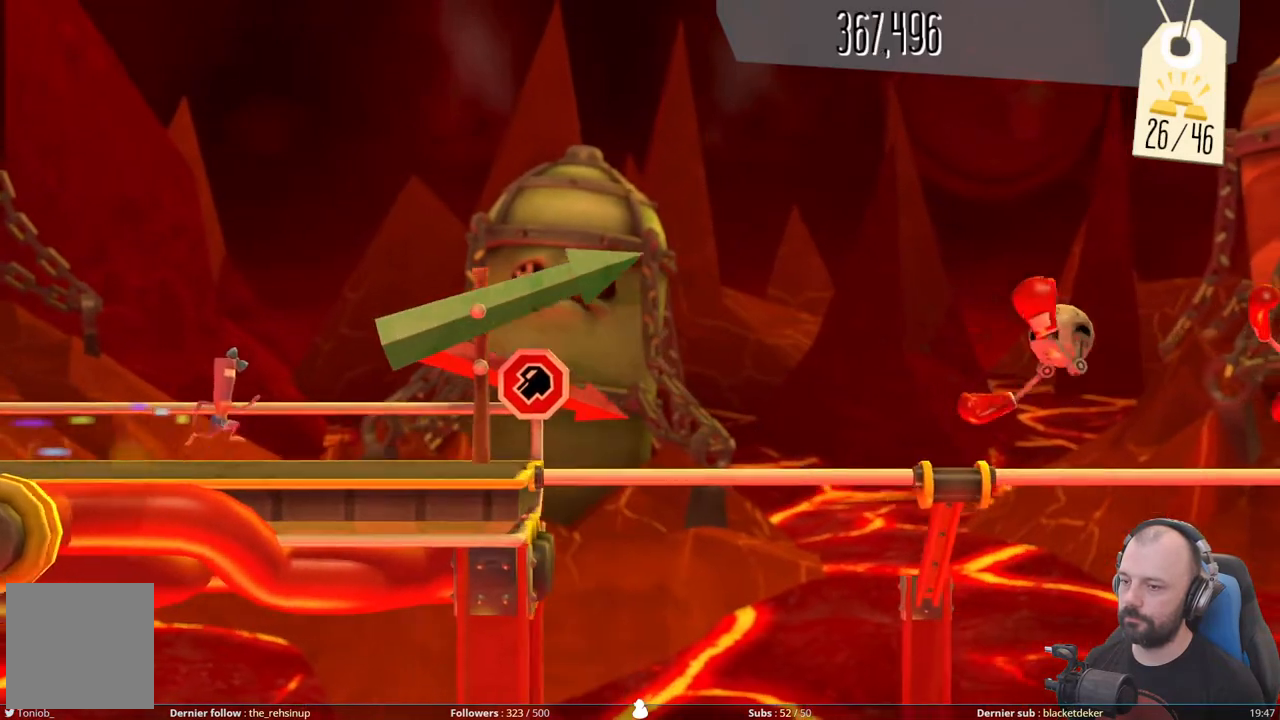
{"buttons": ["A"], "right_stick": "center", "events": [[400, "A", "down"]]}
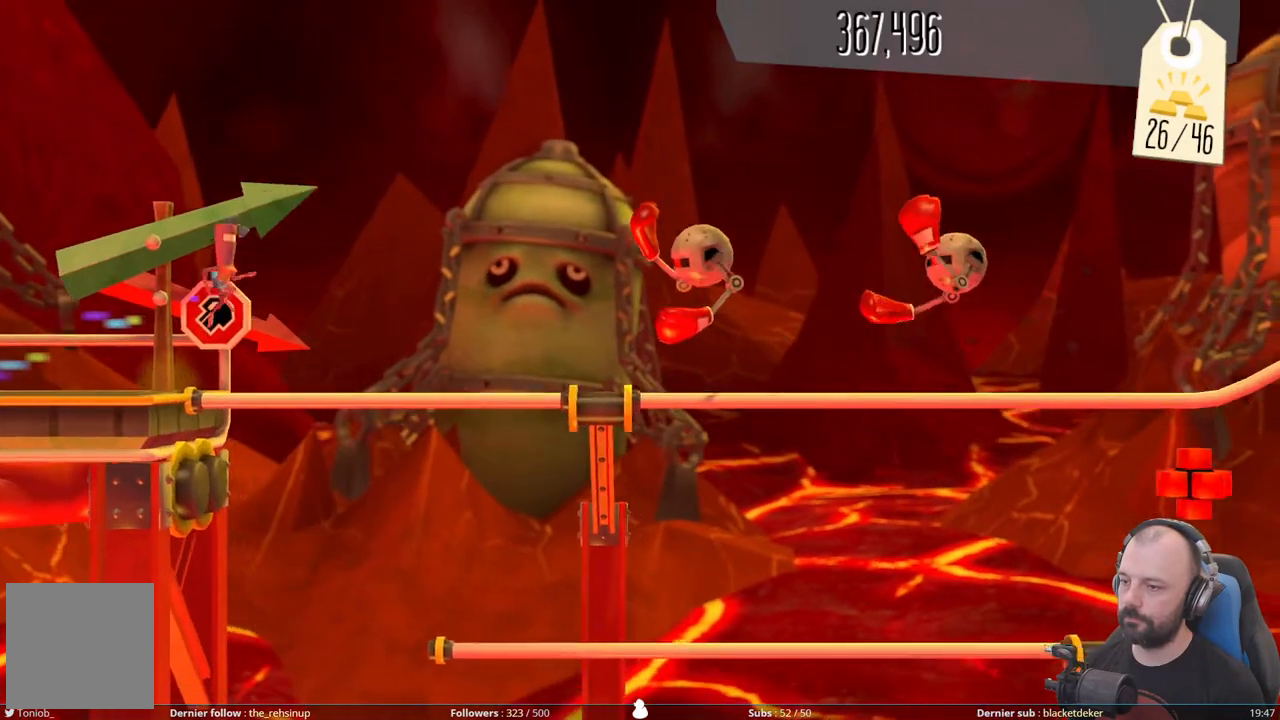
{"buttons": ["DPAD_DOWN"], "right_stick": "center", "events": [[300, "A", "up"], [460, "DPAD_DOWN", "down"]]}
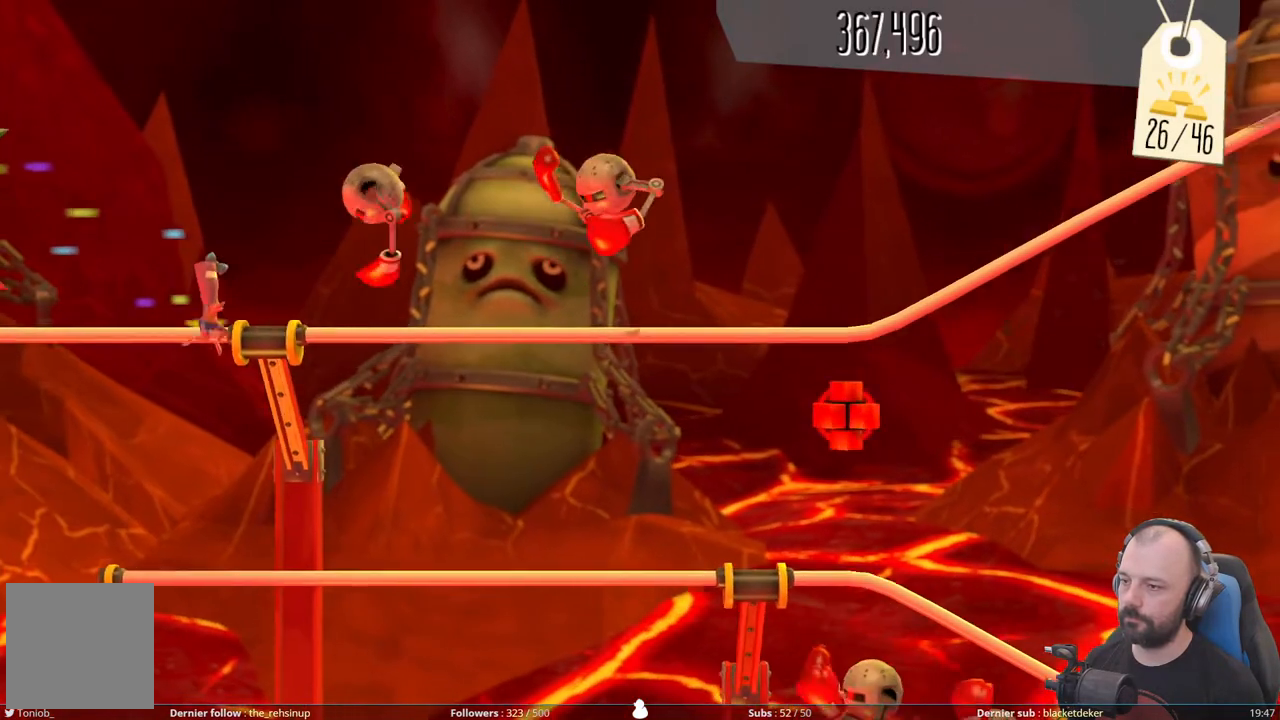
{"buttons": [], "right_stick": "center", "events": [[120, "DPAD_DOWN", "up"]]}
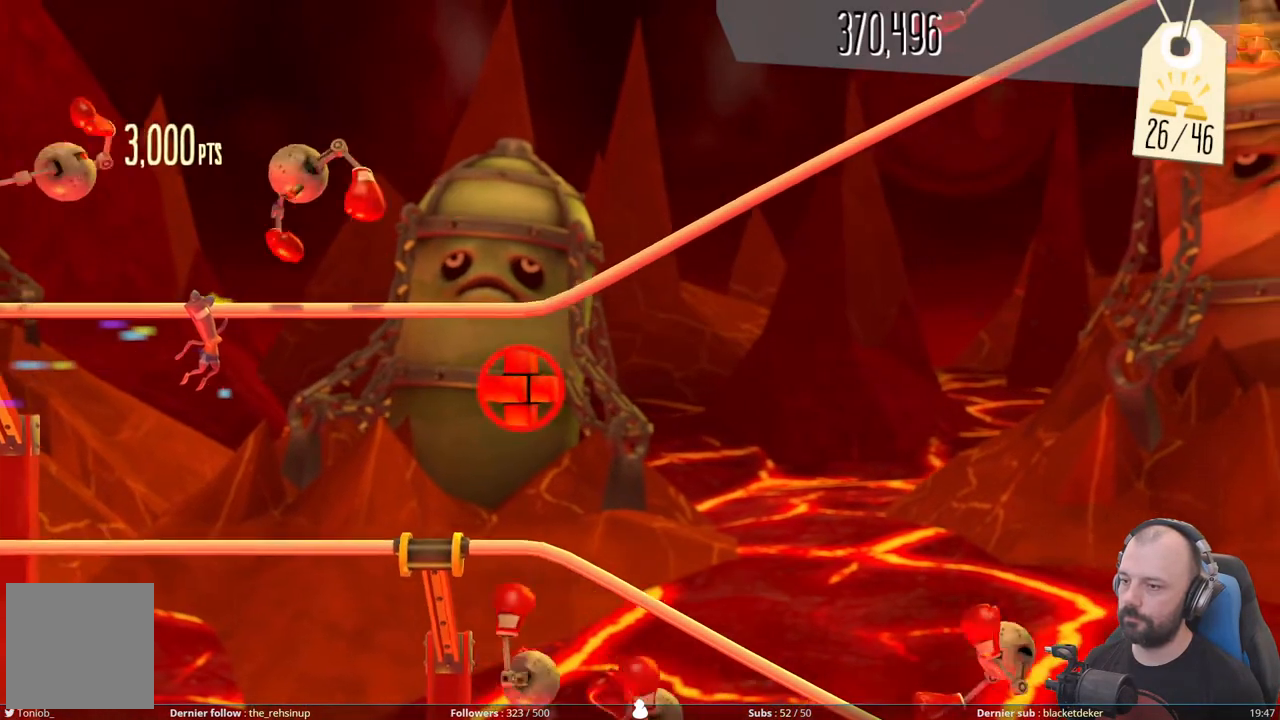
{"buttons": [], "right_stick": "center", "events": []}
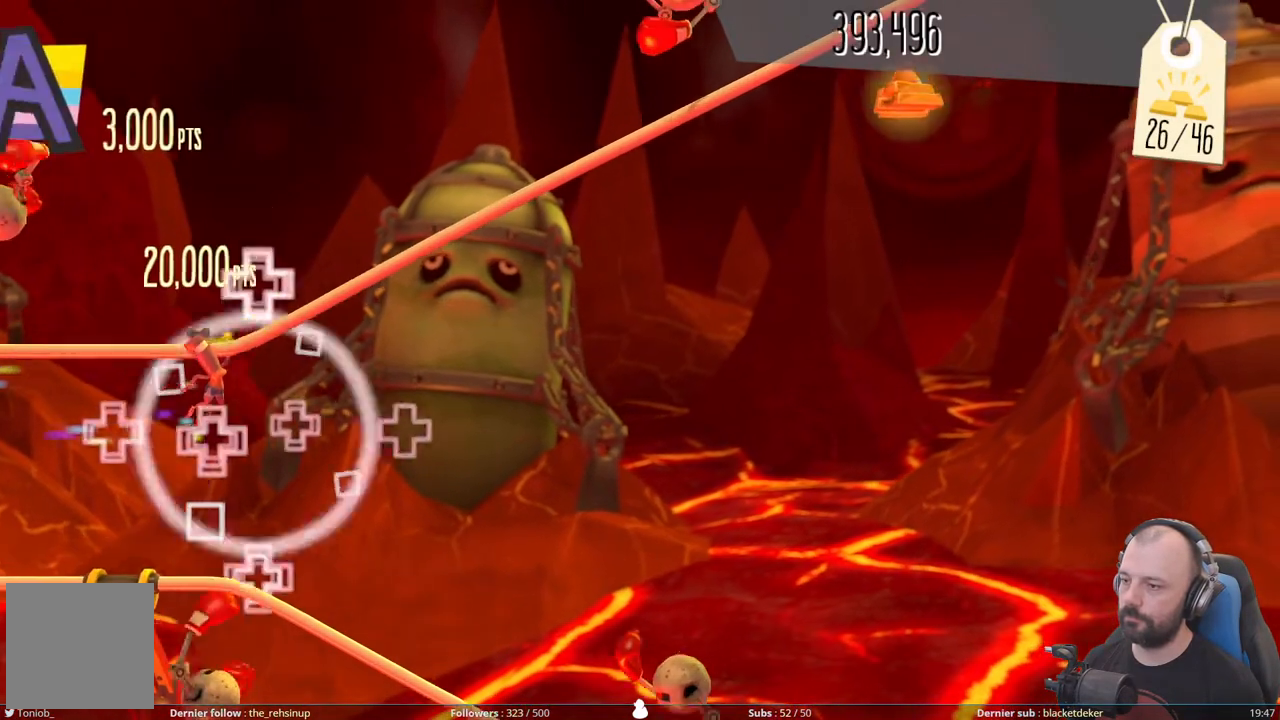
{"buttons": [], "right_stick": "center", "events": [[120, "DPAD_UP", "down"], [340, "DPAD_UP", "up"]]}